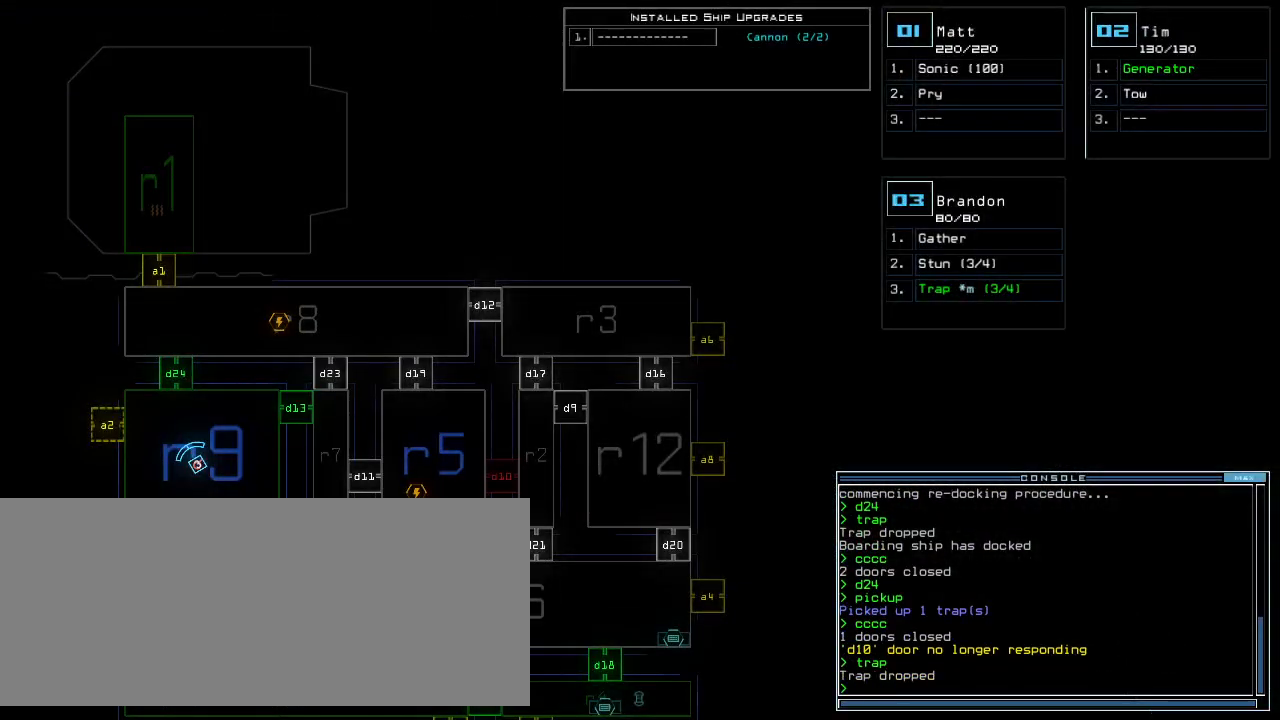
Gameplay with keyboard; each line is a JSON object with the keys held at the frame after it. "events" lists presses ("down") and releases ("up") of ".", "0", "1", "2", "3", "4", "5", "6", "7", "8", "9", "a", "b", "backspace", "caps_lock", "comma", "ctrl_l", "ctrl_r", "d", "down", "e", "equals", "escape", "f", "f1", "g", "h", "i", "j", "k", "l", "left", "m", "minus", "n", "o", "p", "q", "quote", "r", "return", "right", "s", "semicolon", "shift_l", "shift_r", "space", "t", "tab", "tilde", "u", "up", "v", "w", "x", "y" and "z" between this image and that frame as [ms after this image, input, new state], when the widget could be followed in between. No other keys are recorded. Mouse input is not recorded. Not read: c.
{"keys": [], "events": []}
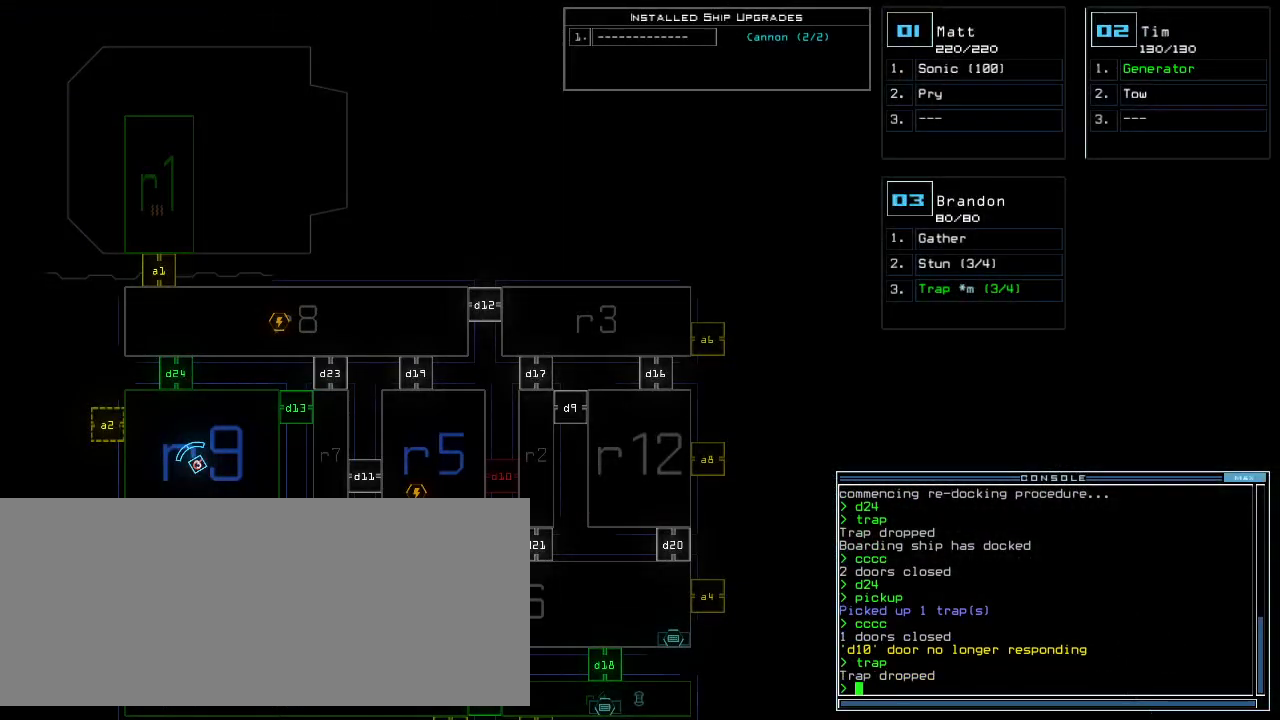
{"keys": [], "events": []}
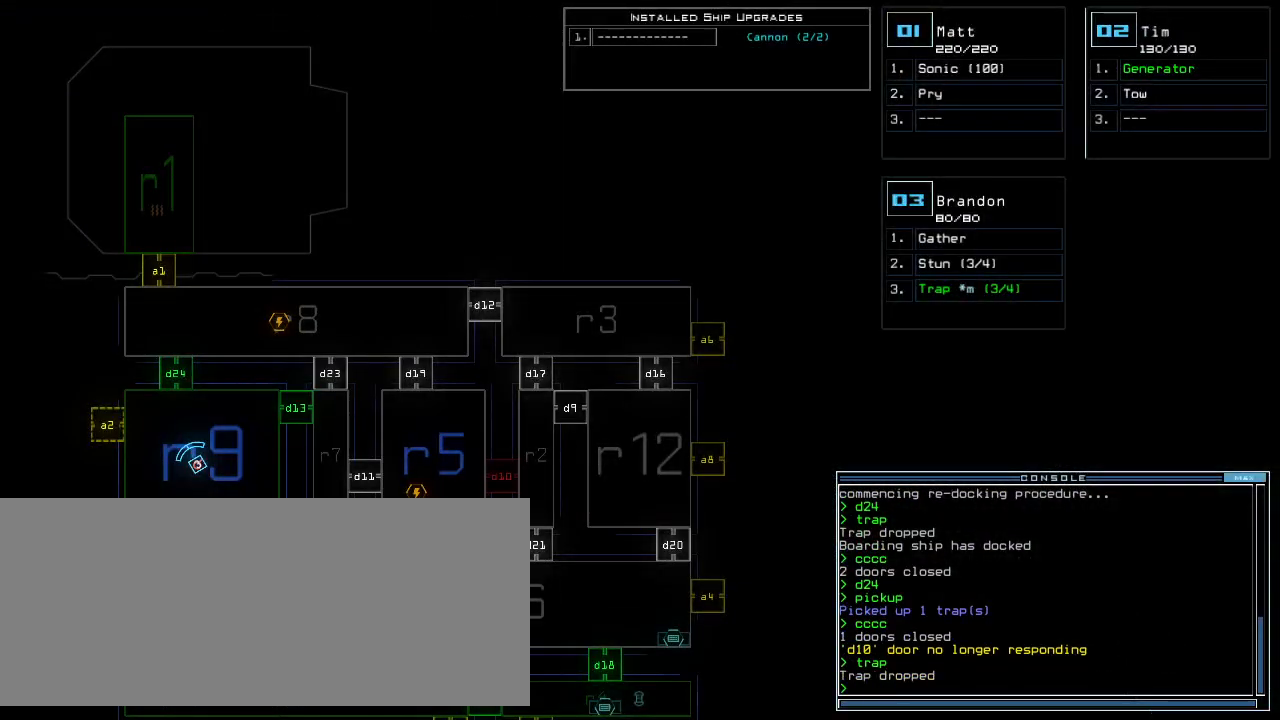
{"keys": ["down"], "events": [[440, "3", "down"], [480, "3", "up"], [500, "down", "down"]]}
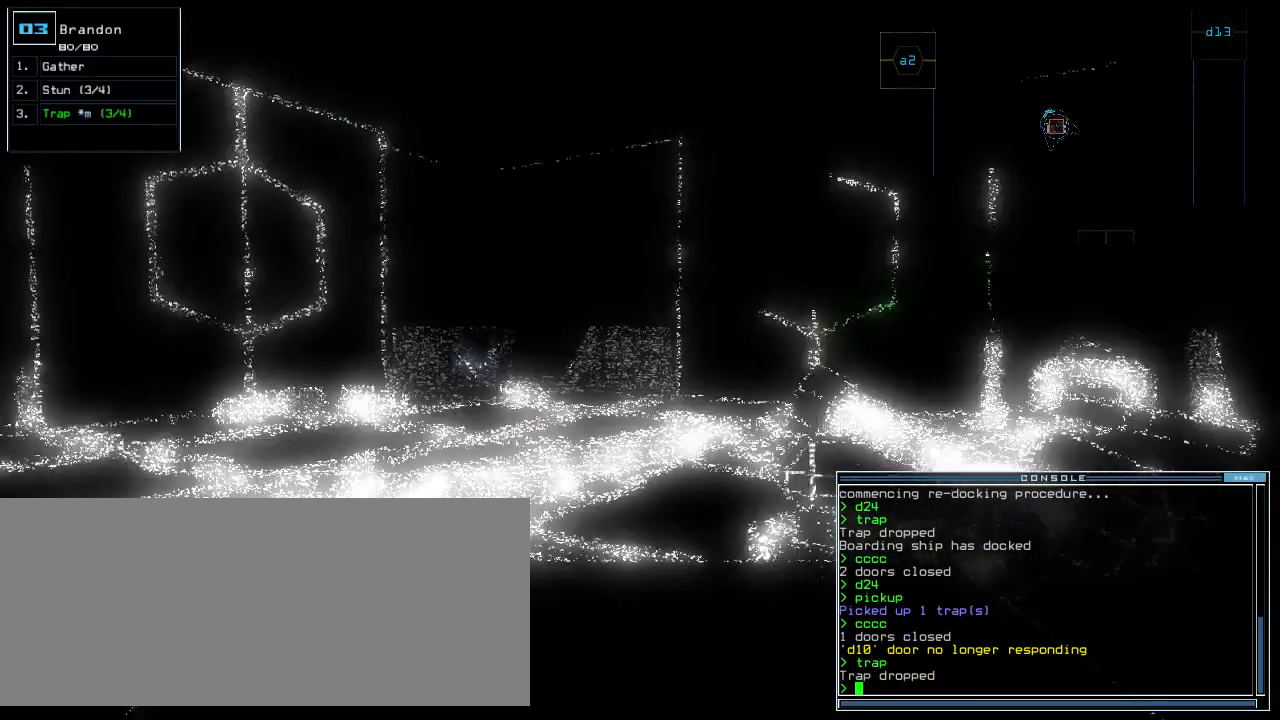
{"keys": ["d", "down"]}
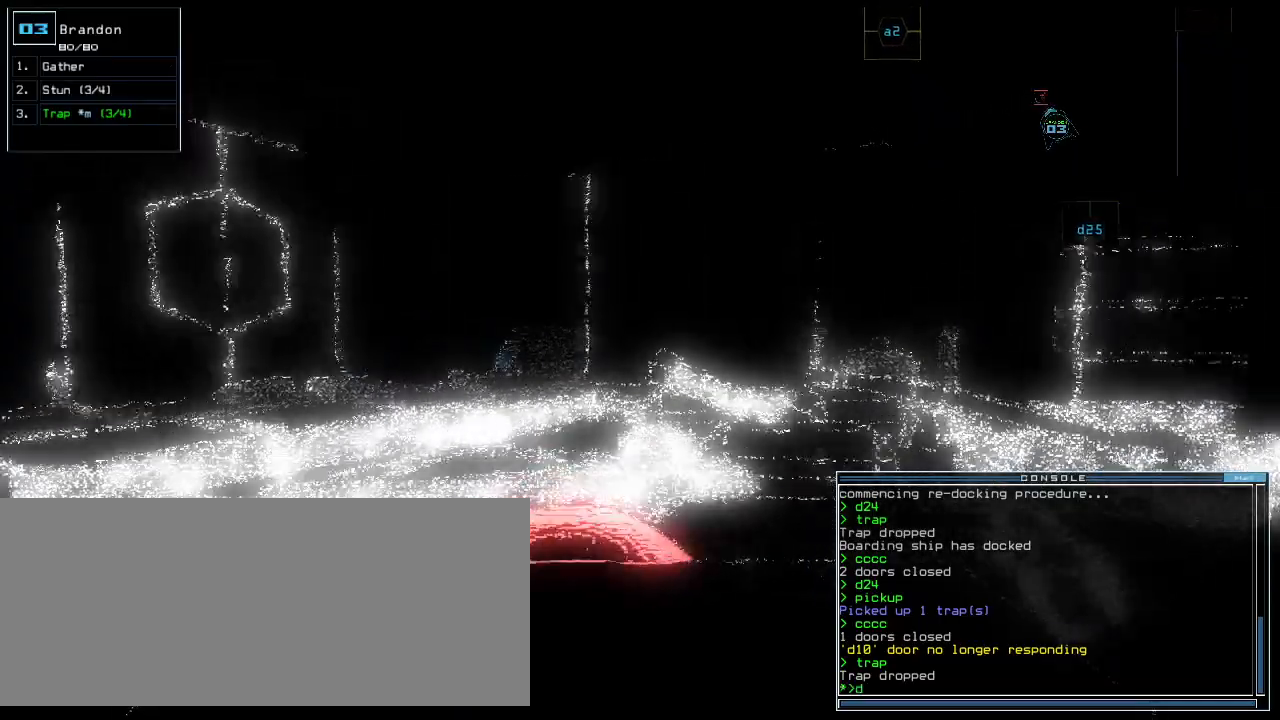
{"keys": ["down"], "events": [[20, "d", "up"], [200, "2", "down"], [220, "2", "up"]]}
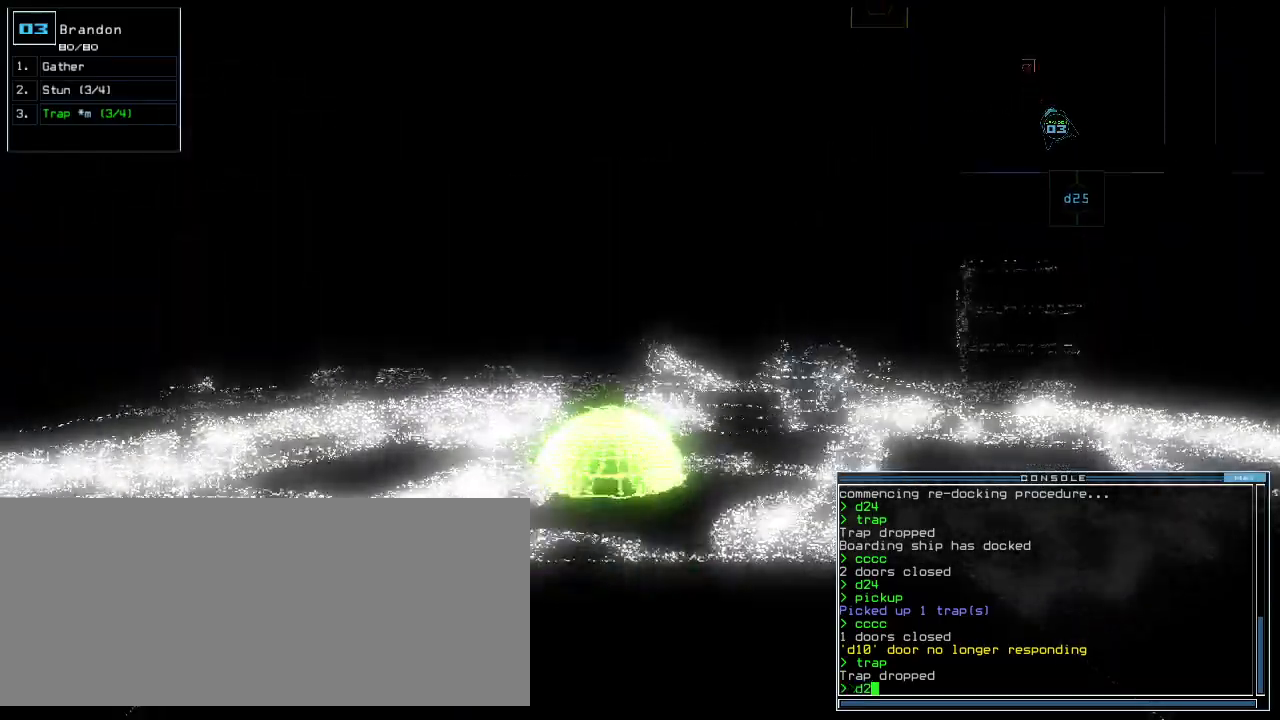
{"keys": ["space"], "events": [[80, "right", "down"], [120, "right", "up"], [440, "space", "down"], [480, "down", "up"]]}
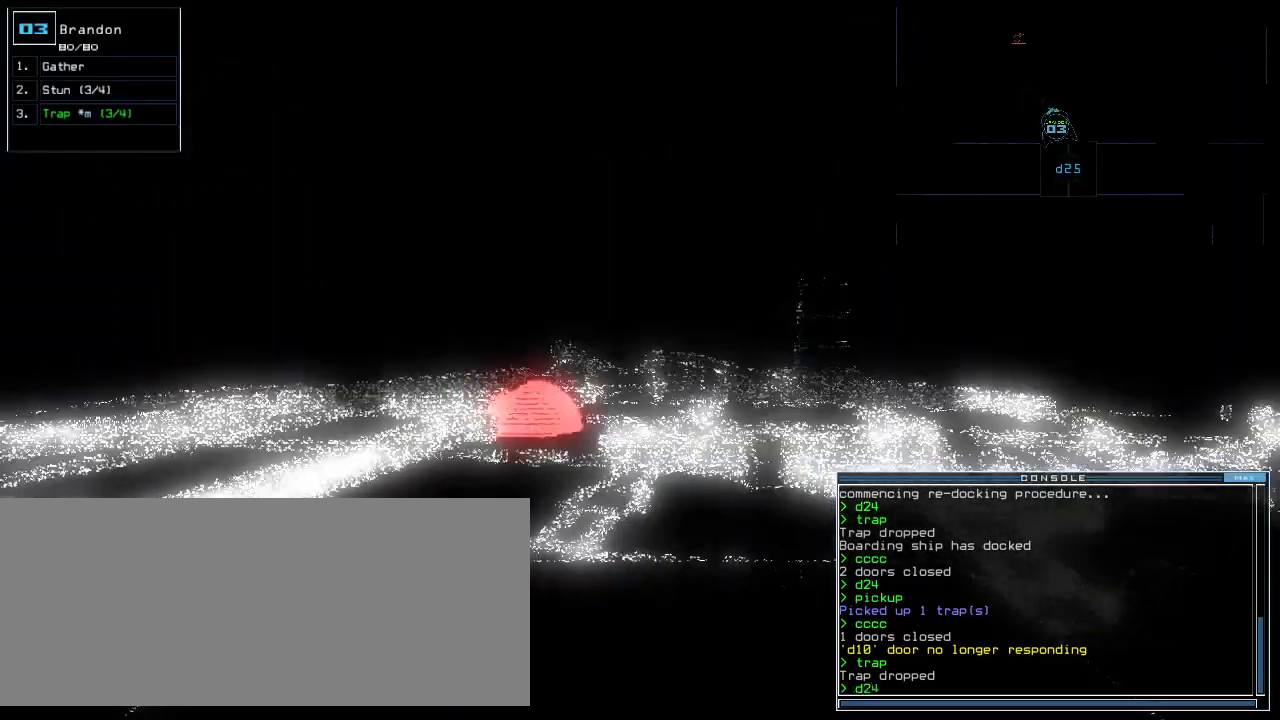
{"keys": [], "events": [[40, "space", "up"], [120, "d", "down"], [200, "d", "up"]]}
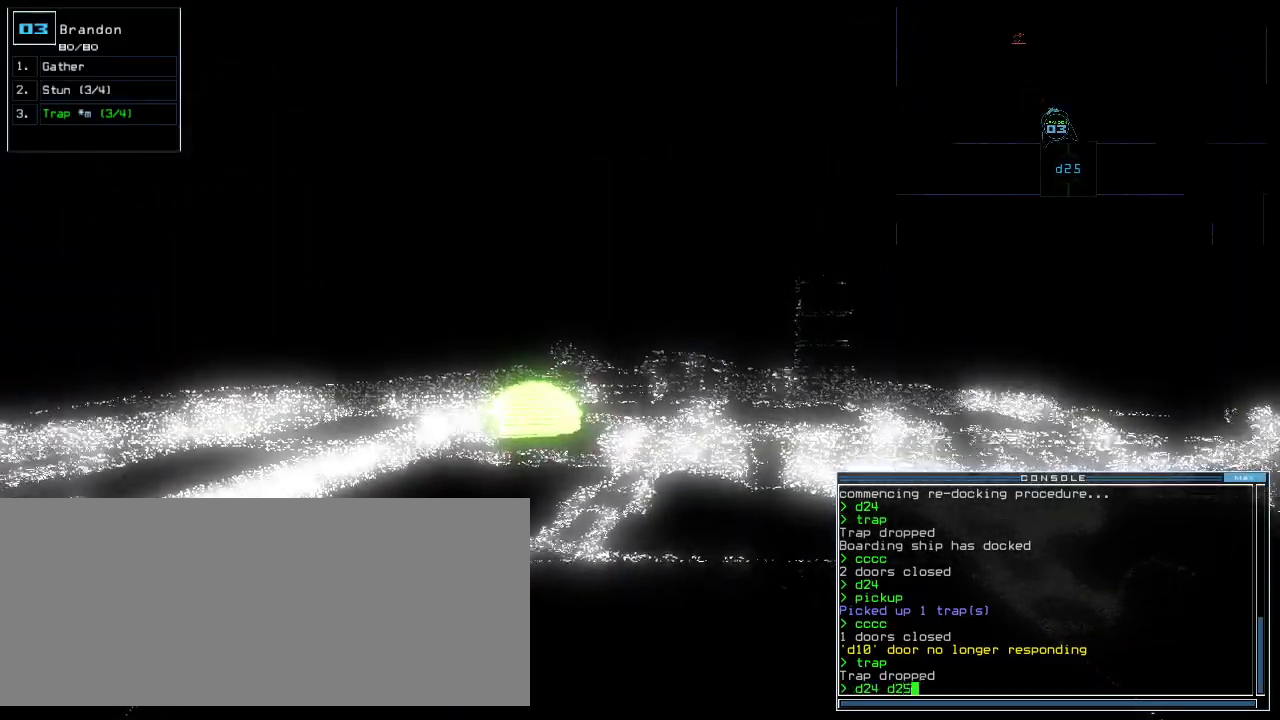
{"keys": [], "events": [[60, "return", "down"], [120, "return", "up"]]}
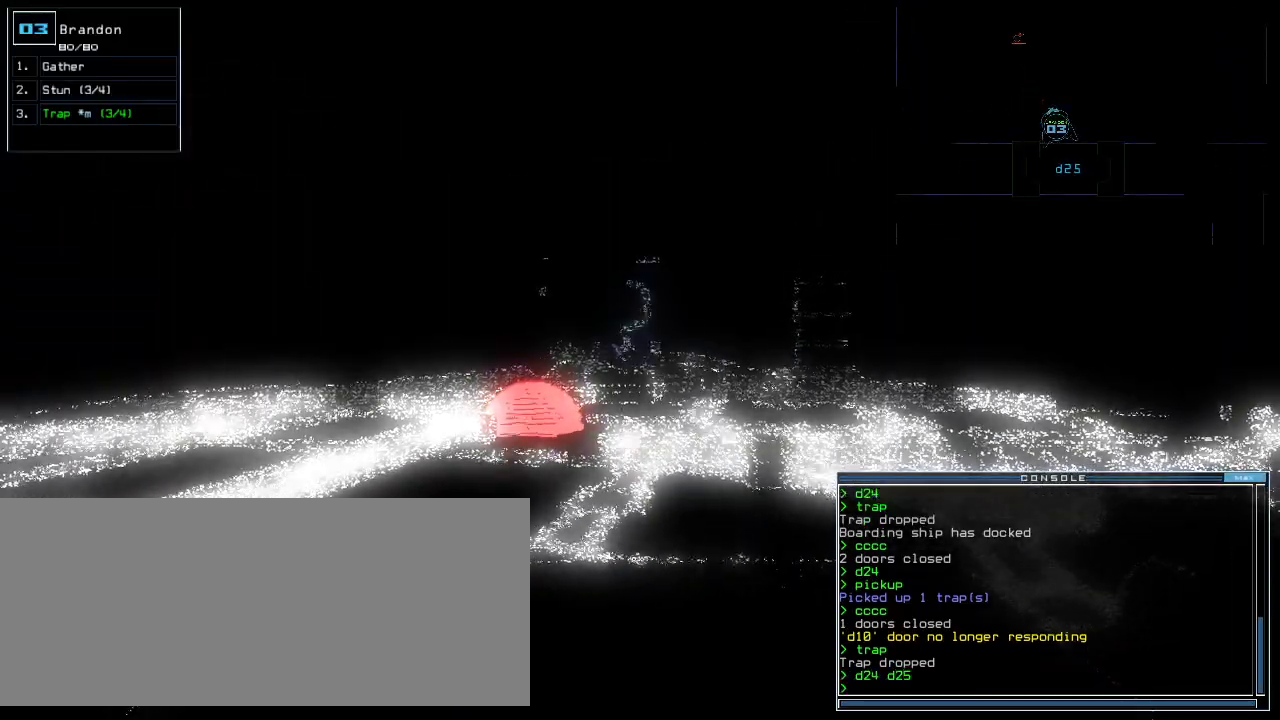
{"keys": [], "events": []}
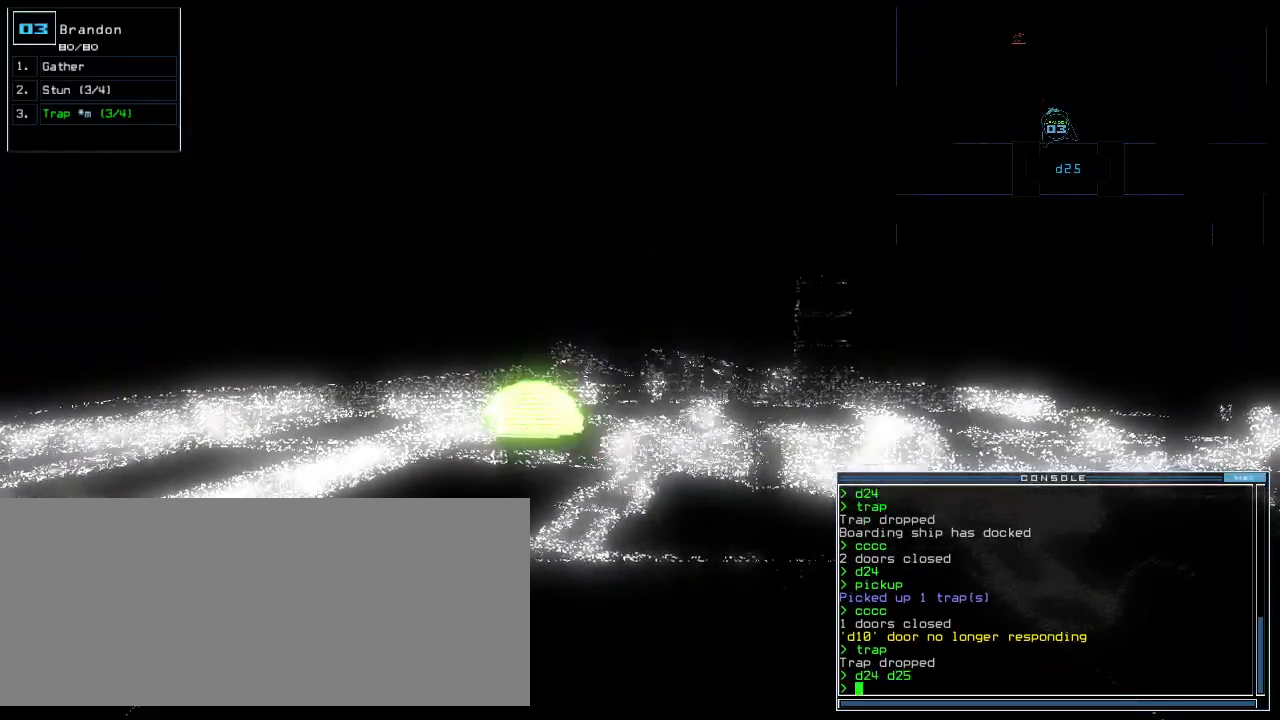
{"keys": ["space"], "events": [[500, "space", "down"]]}
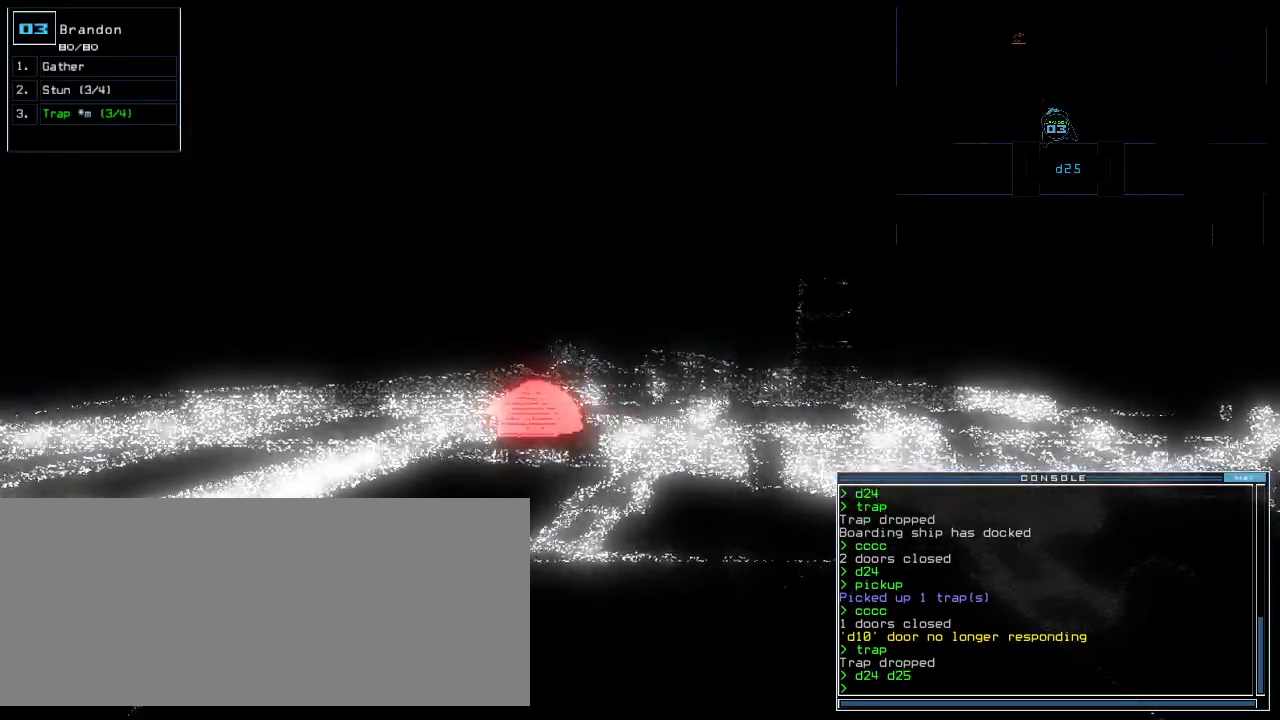
{"keys": [], "events": [[100, "space", "up"]]}
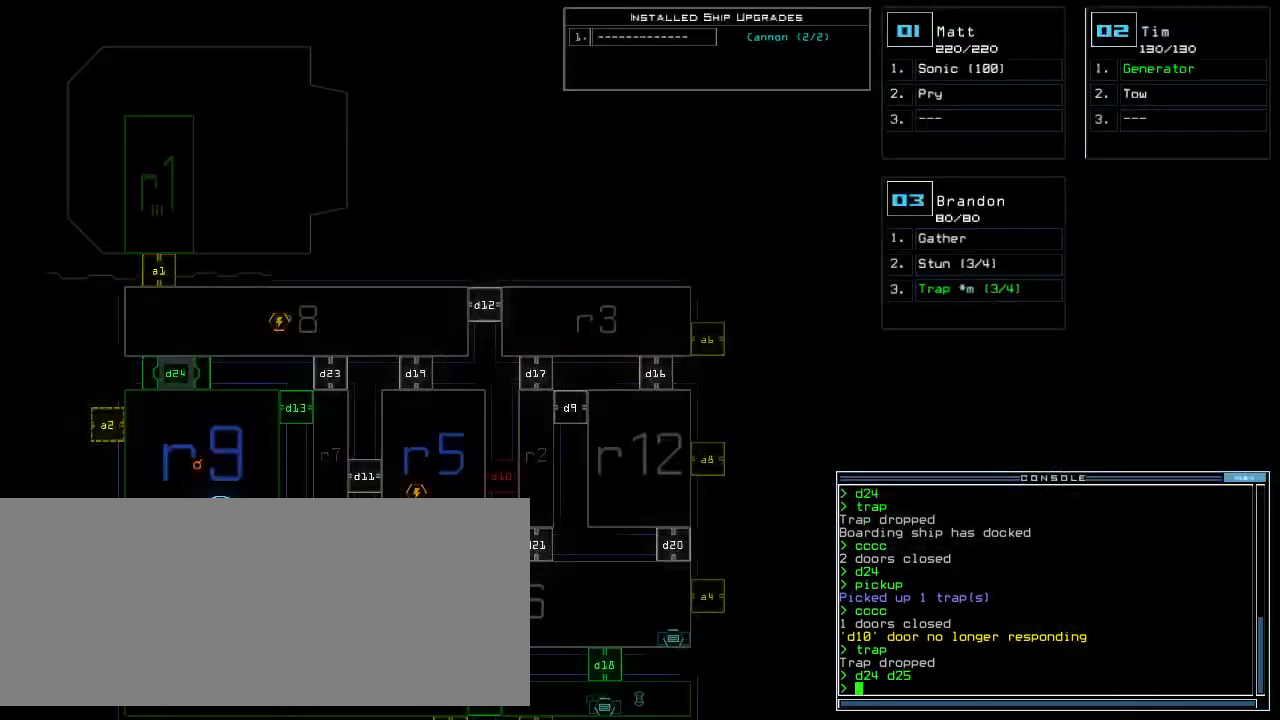
{"keys": [], "events": []}
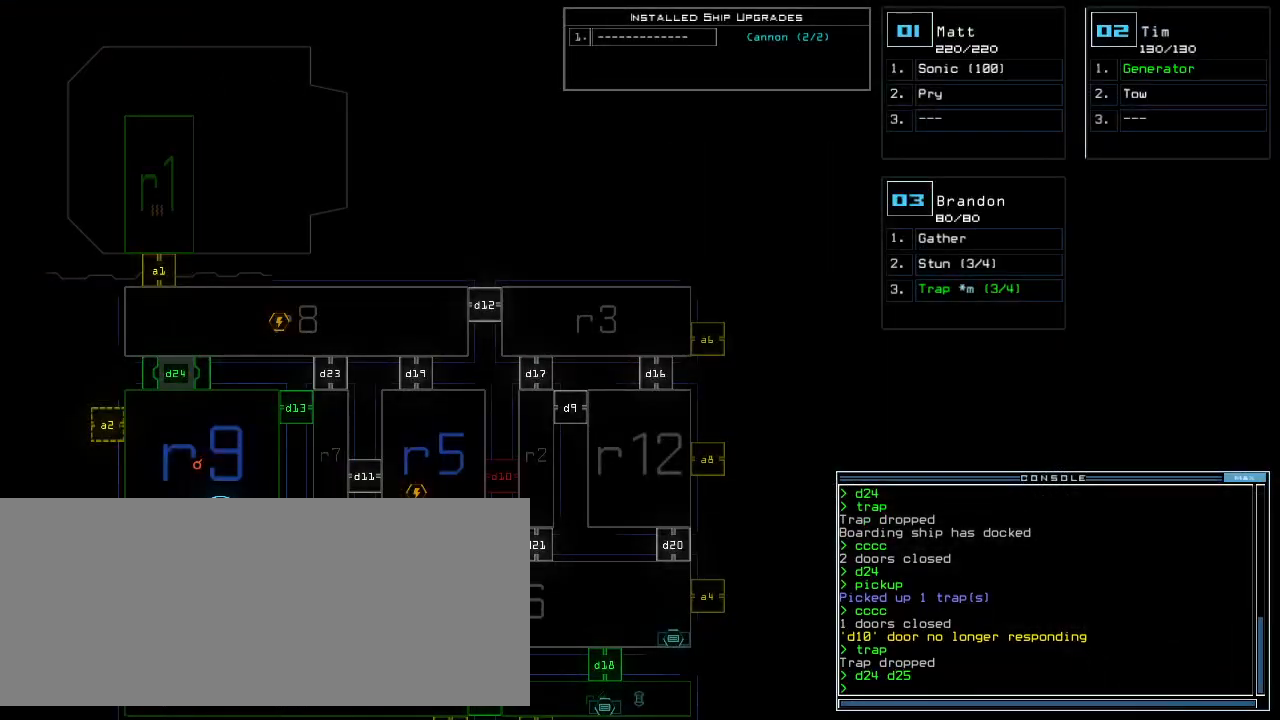
{"keys": ["space"], "events": [[460, "space", "down"]]}
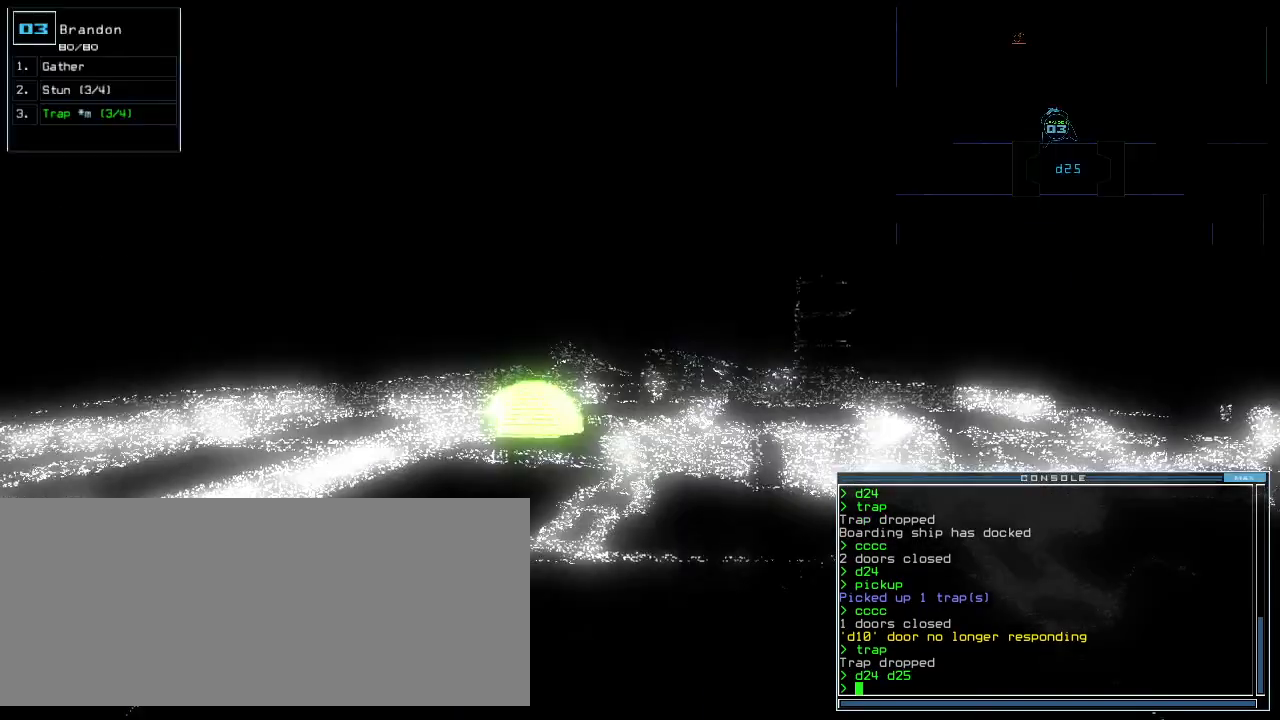
{"keys": [], "events": [[40, "space", "up"]]}
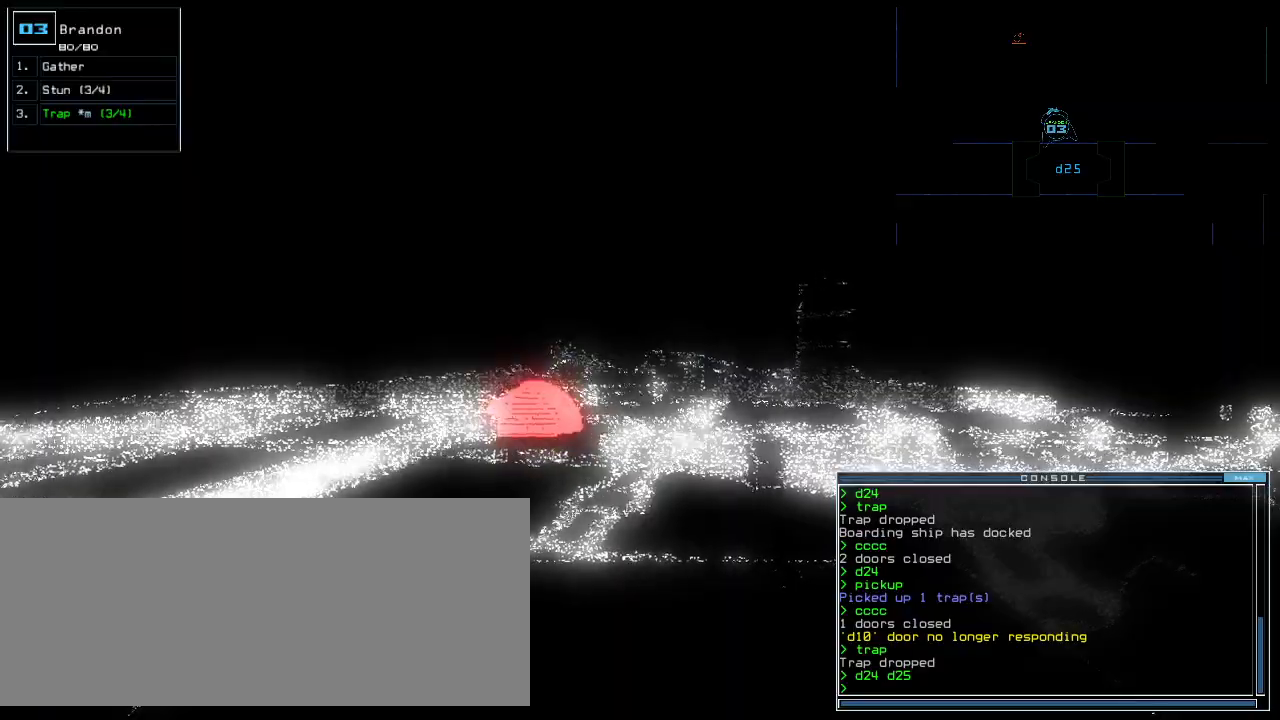
{"keys": ["down"], "events": [[380, "down", "down"]]}
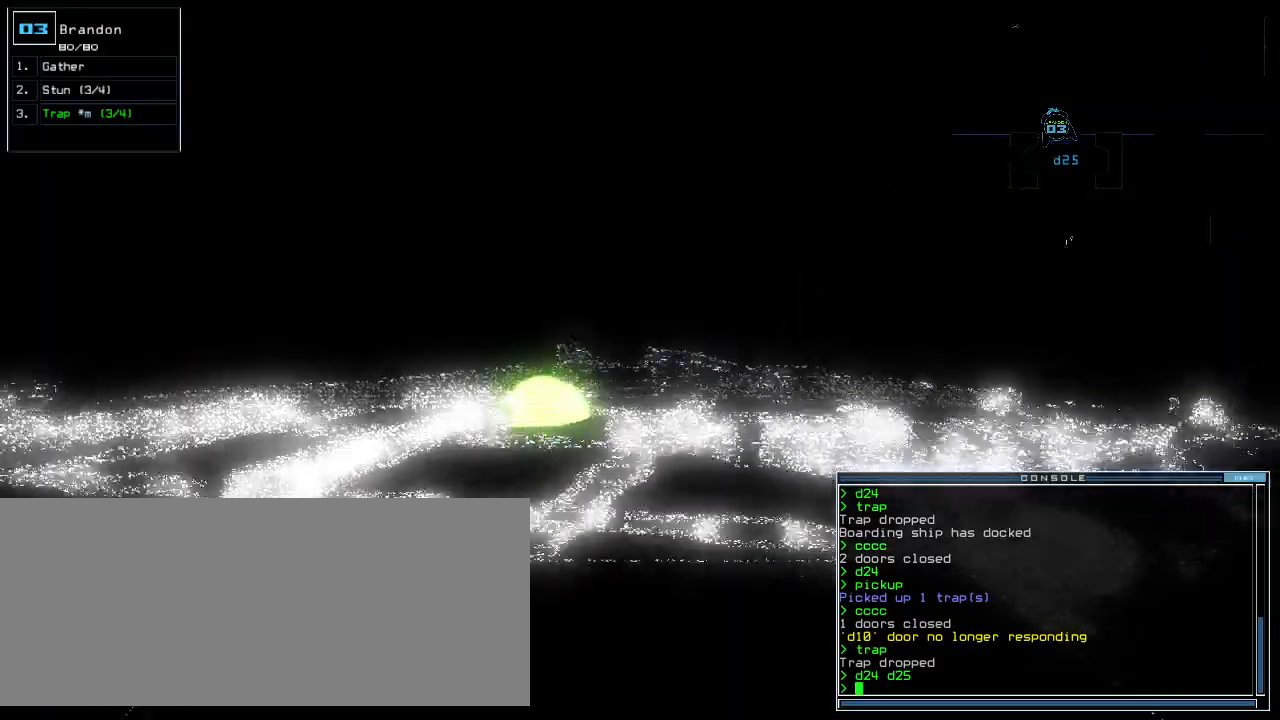
{"keys": [], "events": [[20, "down", "up"]]}
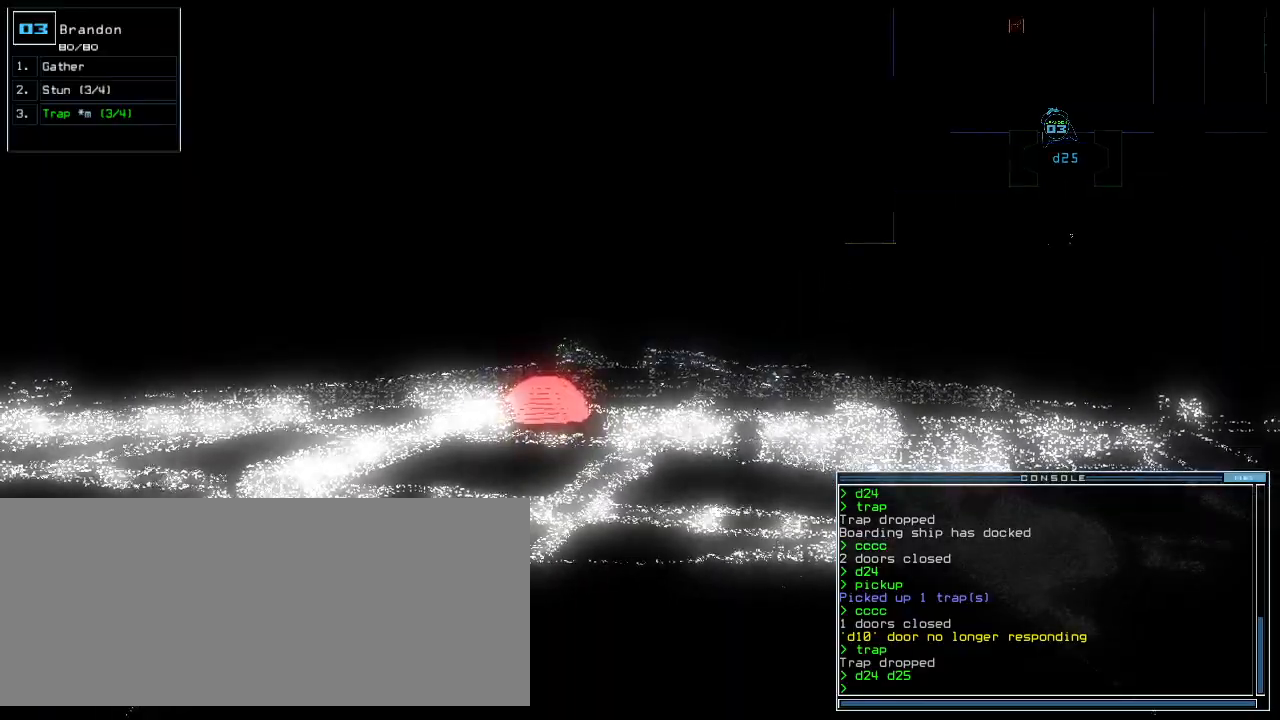
{"keys": [], "events": []}
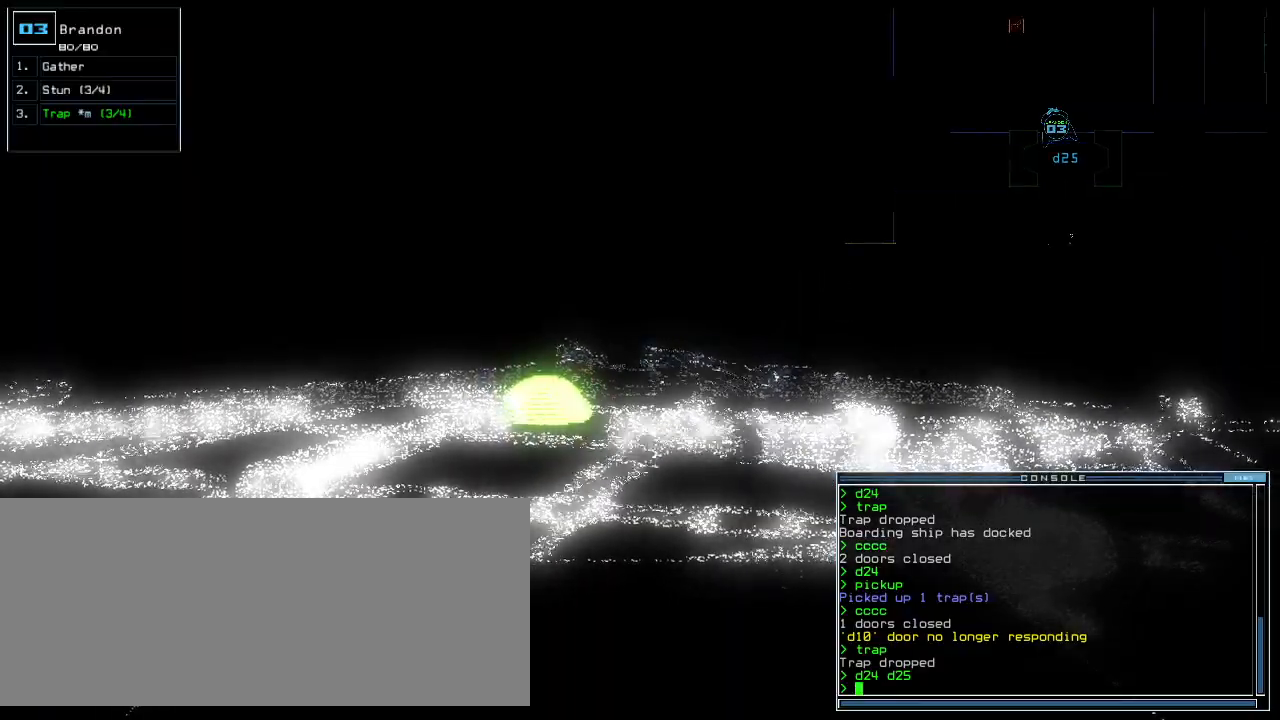
{"keys": [], "events": []}
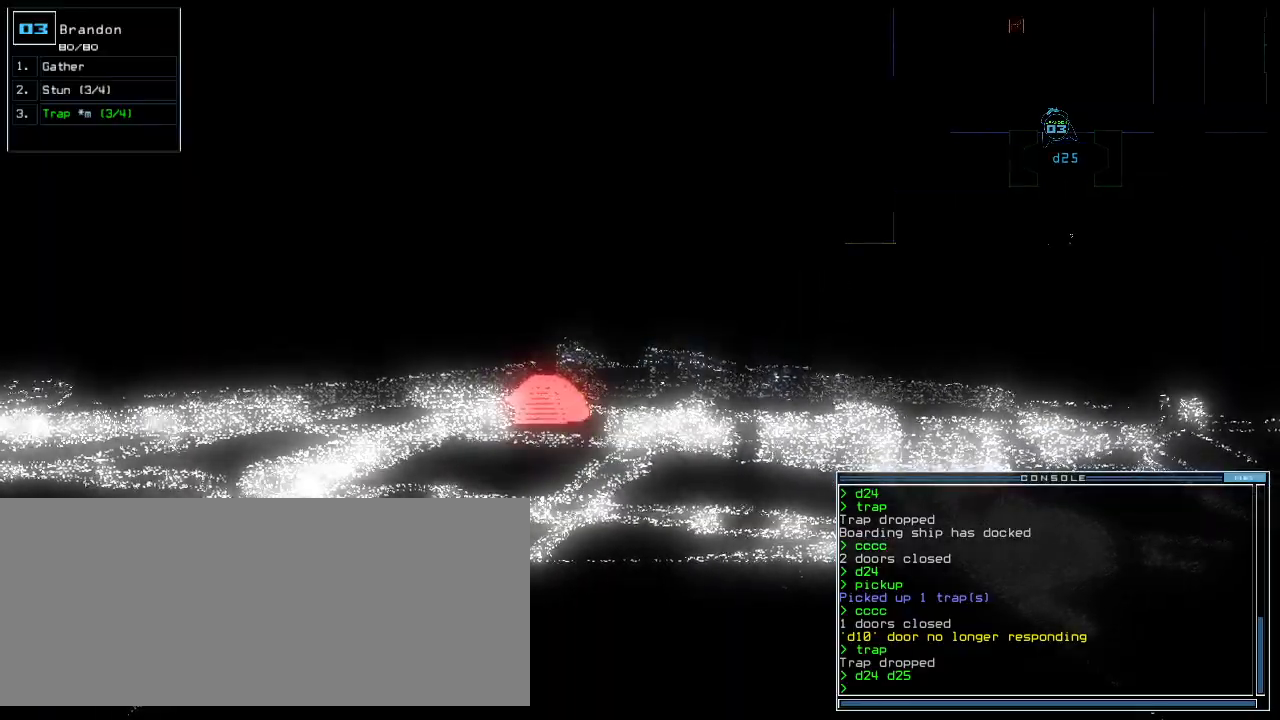
{"keys": [], "events": []}
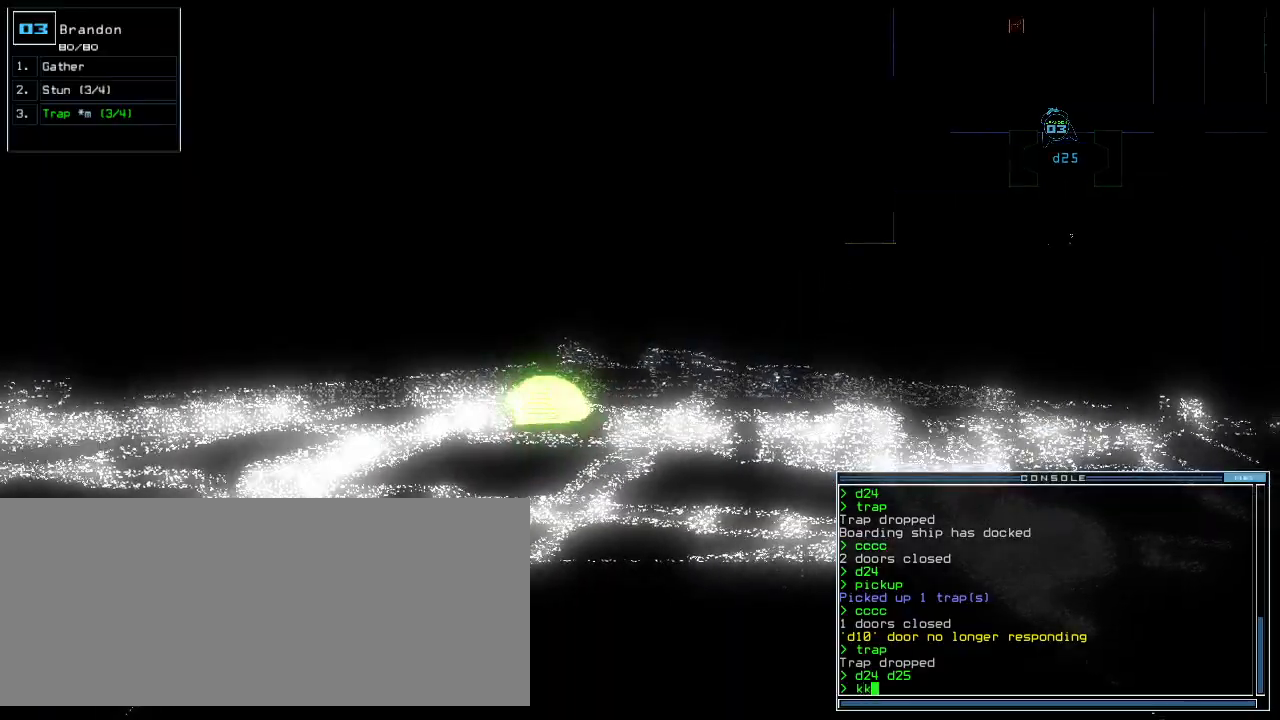
{"keys": [], "events": []}
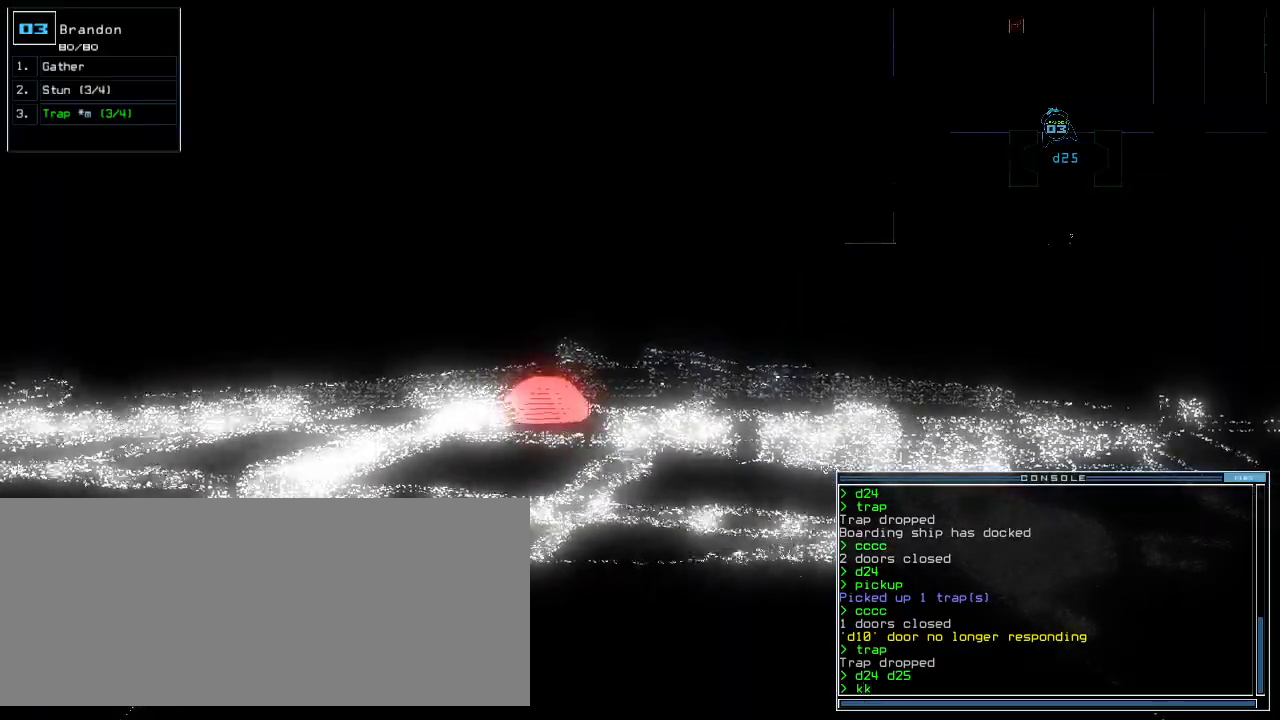
{"keys": [], "events": [[20, "down", "down"], [340, "down", "up"]]}